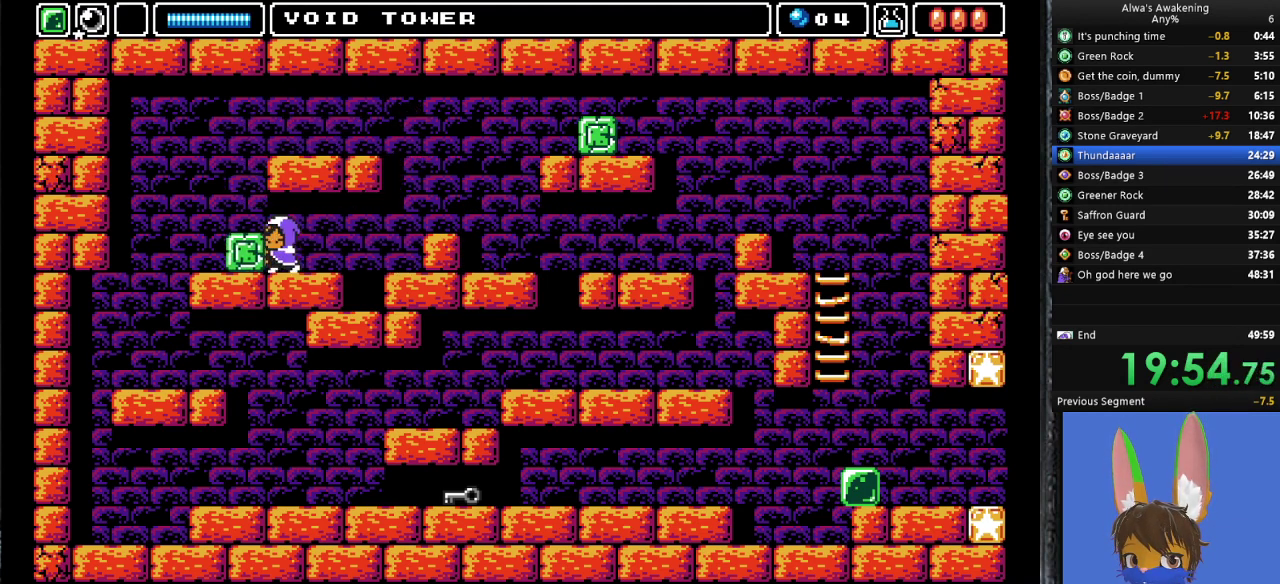
Gameplay with a controller (PlayStation layout); each line is a JSON object with the inputs held at the frame after it. "events" lists button and stick changes between this image and that frame as [ms after this image, input, new state], when the widget could be followed in between. Not read: right_stick.
{"buttons": ["DPAD_LEFT"], "left_stick": "center", "events": []}
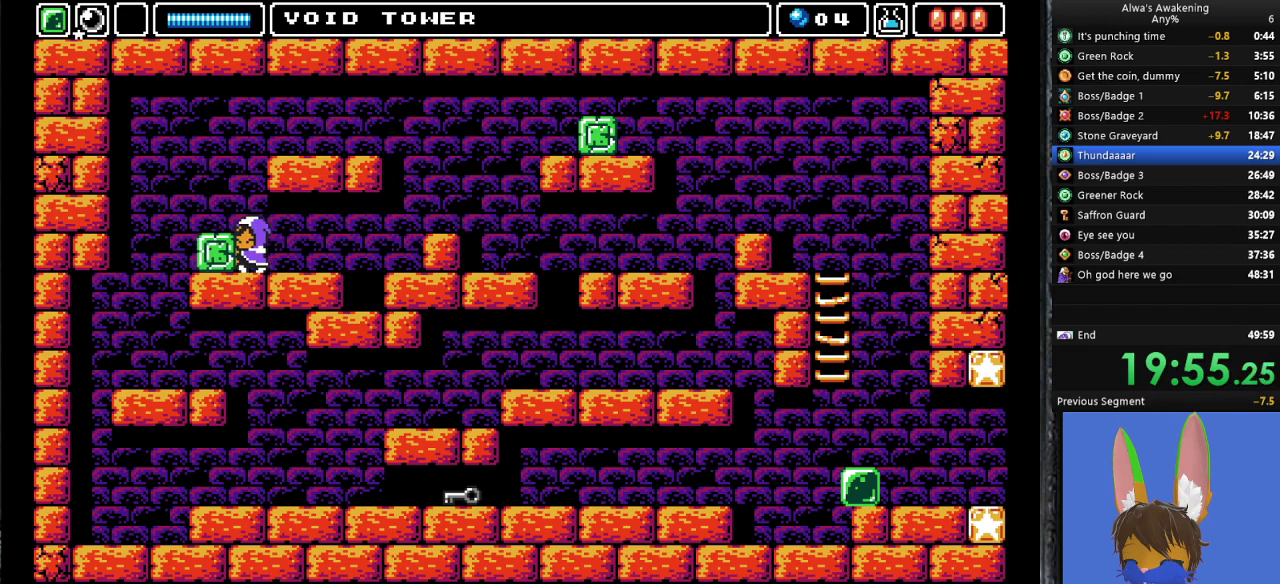
{"buttons": ["DPAD_LEFT"], "left_stick": "center", "events": []}
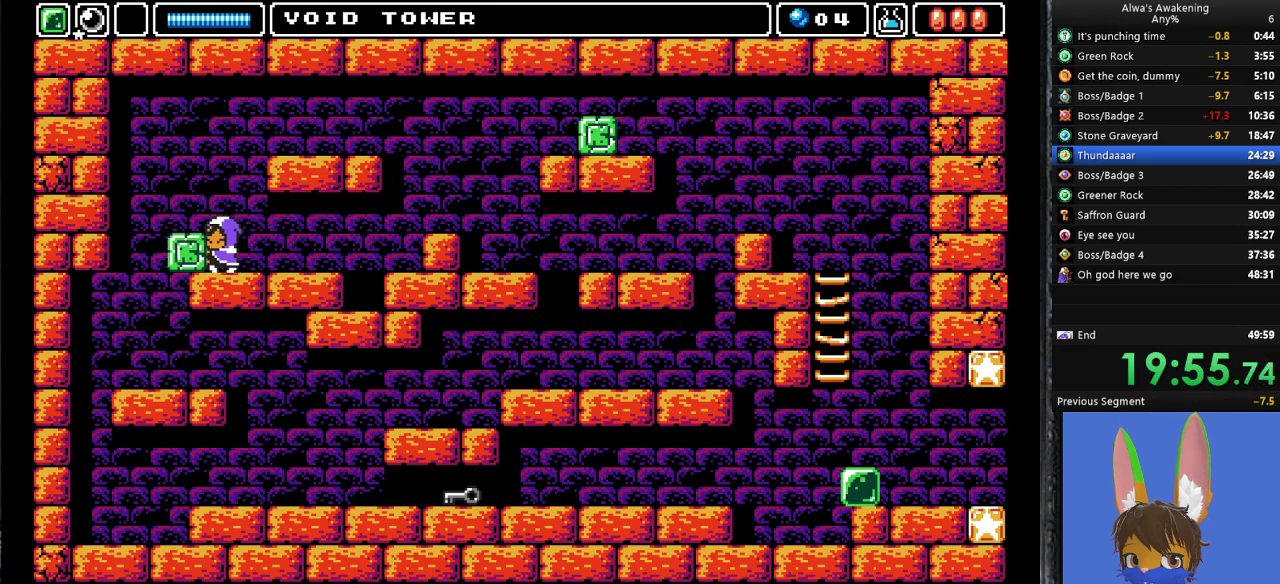
{"buttons": [], "left_stick": "center", "events": [[400, "DPAD_LEFT", "up"]]}
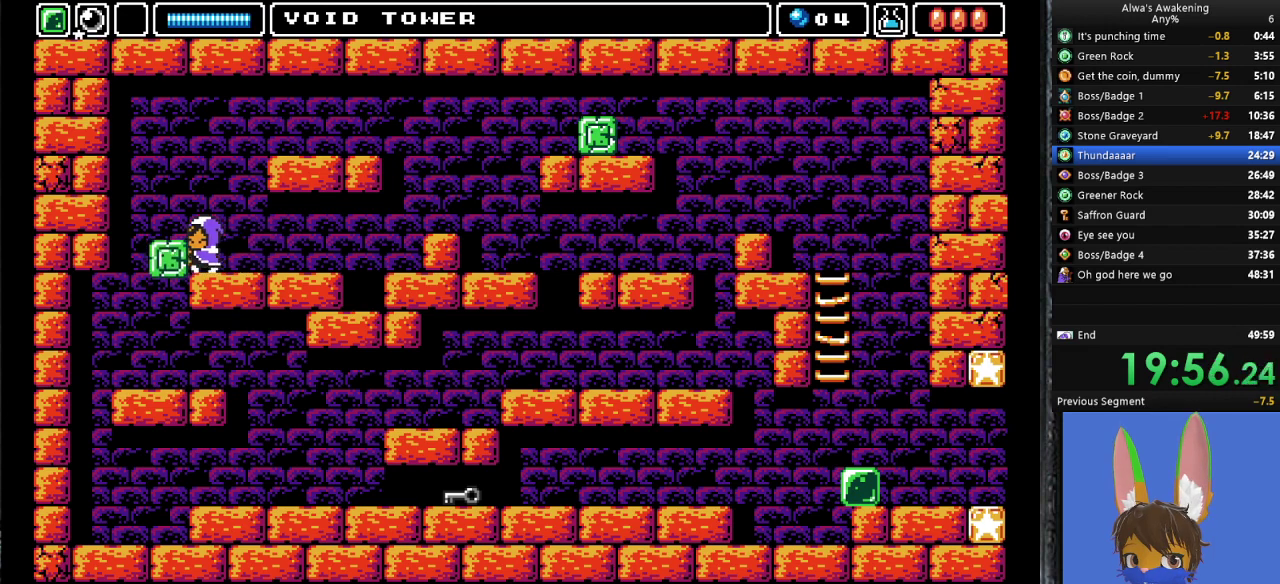
{"buttons": ["DPAD_LEFT"], "left_stick": "center", "events": [[233, "DPAD_LEFT", "down"]]}
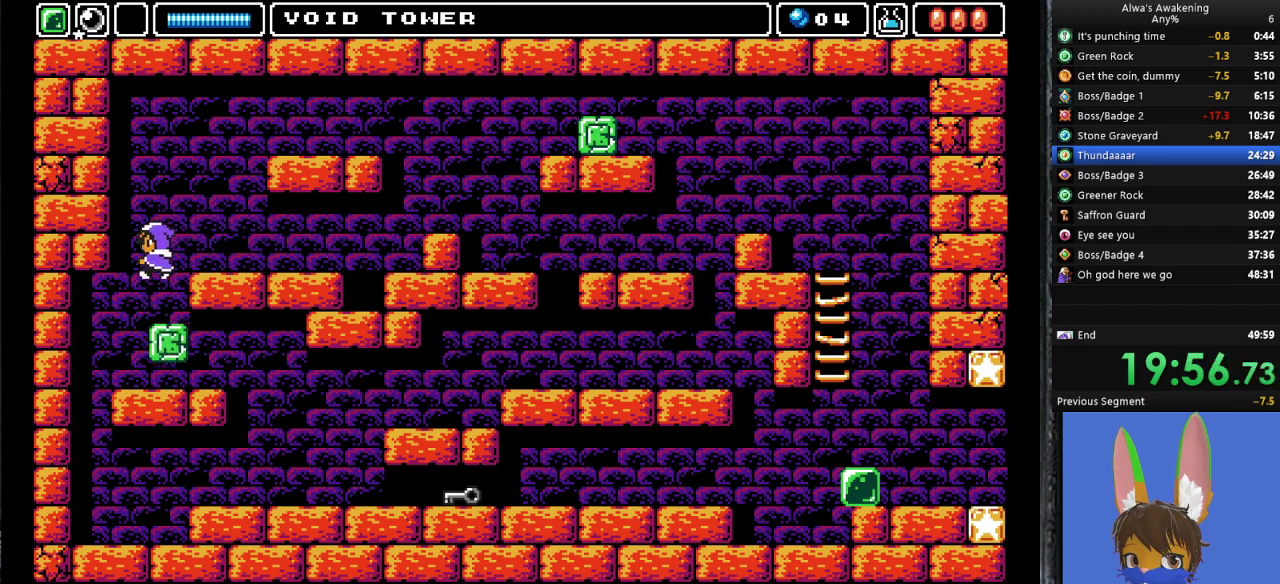
{"buttons": ["DPAD_RIGHT"], "left_stick": "center", "events": [[333, "DPAD_LEFT", "up"], [400, "DPAD_RIGHT", "down"]]}
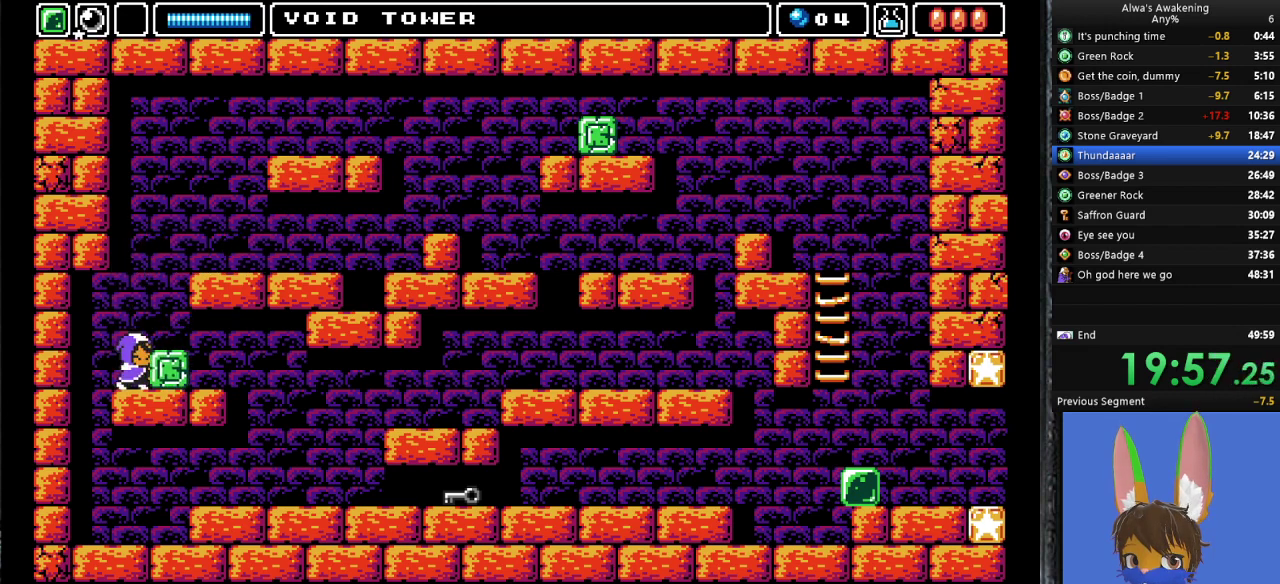
{"buttons": ["DPAD_RIGHT"], "left_stick": "center", "events": []}
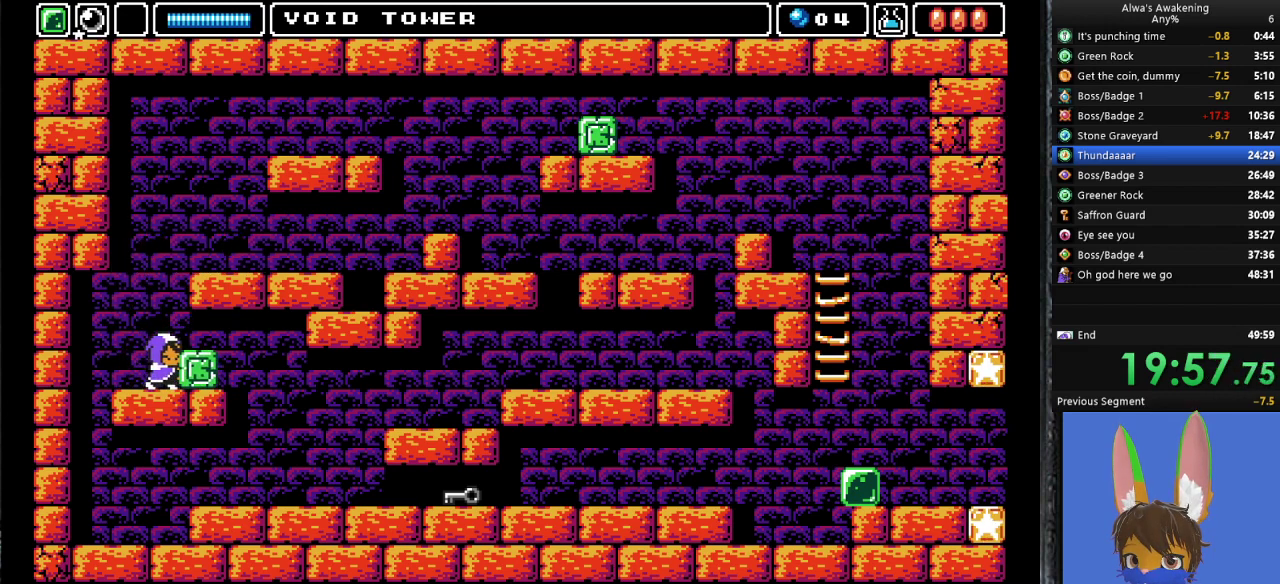
{"buttons": ["DPAD_RIGHT"], "left_stick": "center", "events": []}
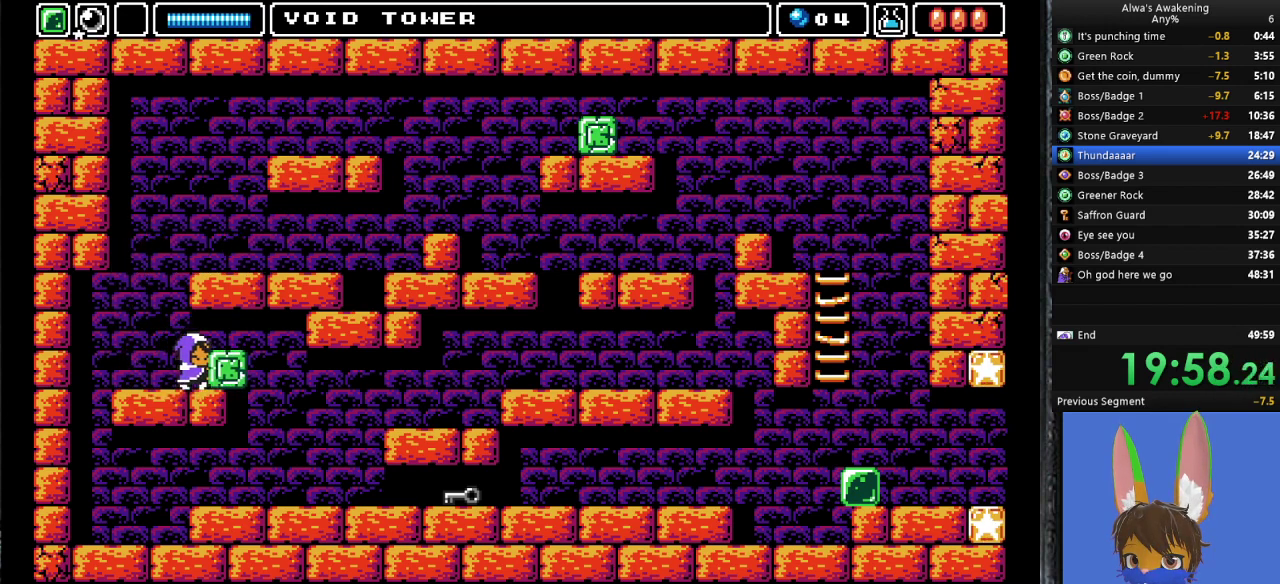
{"buttons": ["DPAD_LEFT"], "left_stick": "center", "events": [[367, "DPAD_RIGHT", "up"], [367, "DPAD_UP", "down"], [400, "DPAD_LEFT", "down"], [400, "DPAD_UP", "up"]]}
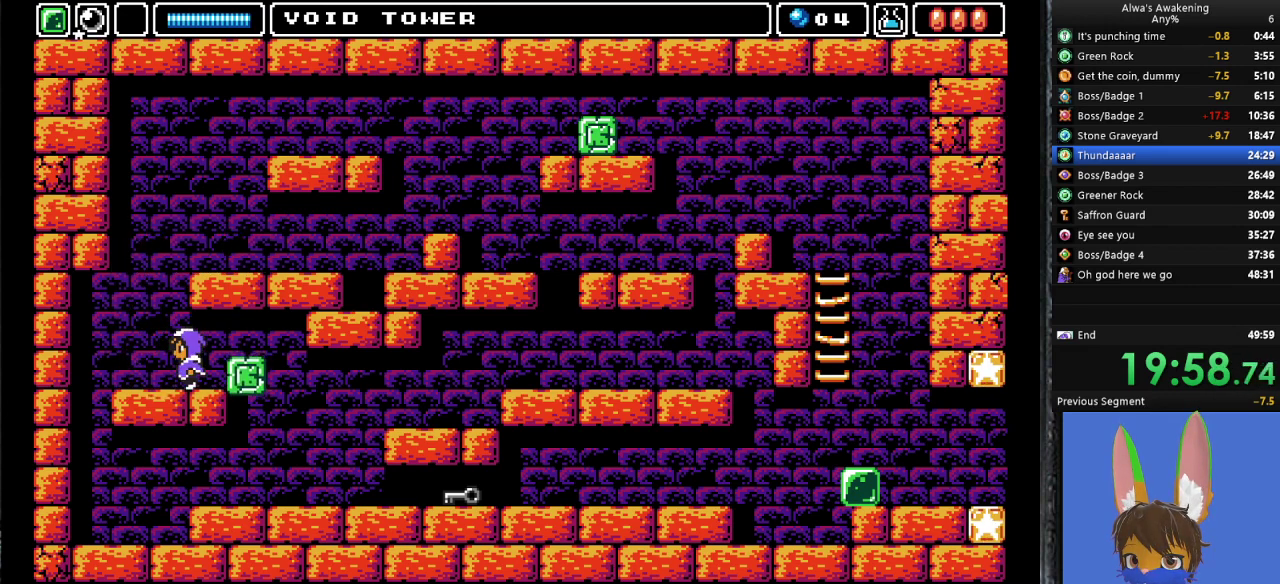
{"buttons": ["DPAD_LEFT"], "left_stick": "center", "events": []}
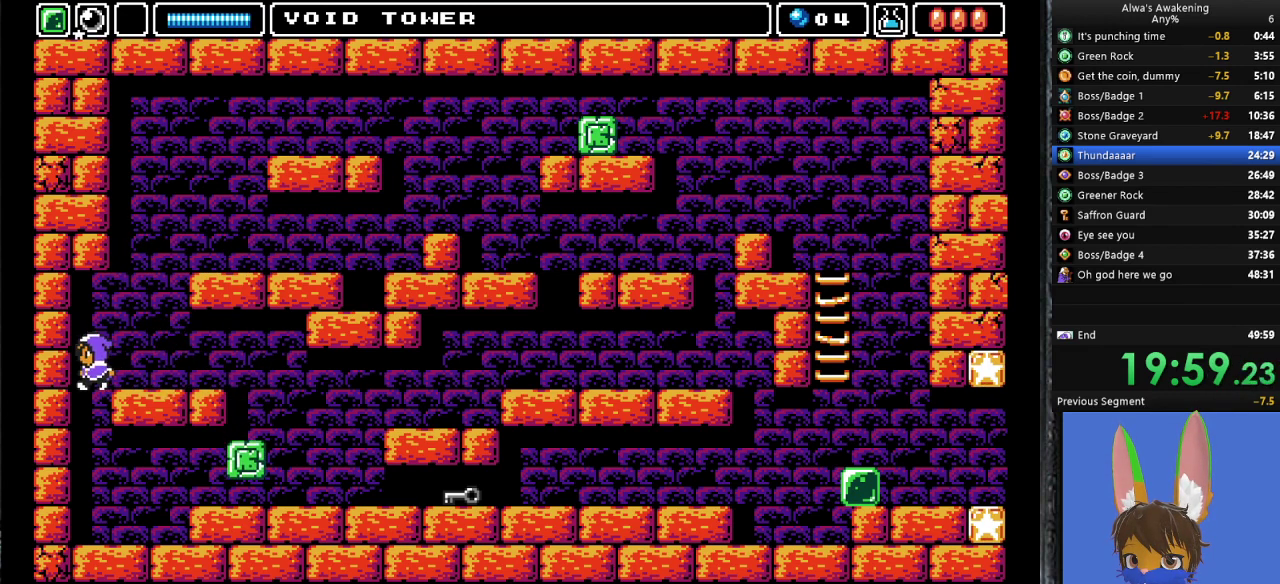
{"buttons": ["DPAD_RIGHT"], "left_stick": "center", "events": [[333, "DPAD_LEFT", "up"], [433, "DPAD_RIGHT", "down"]]}
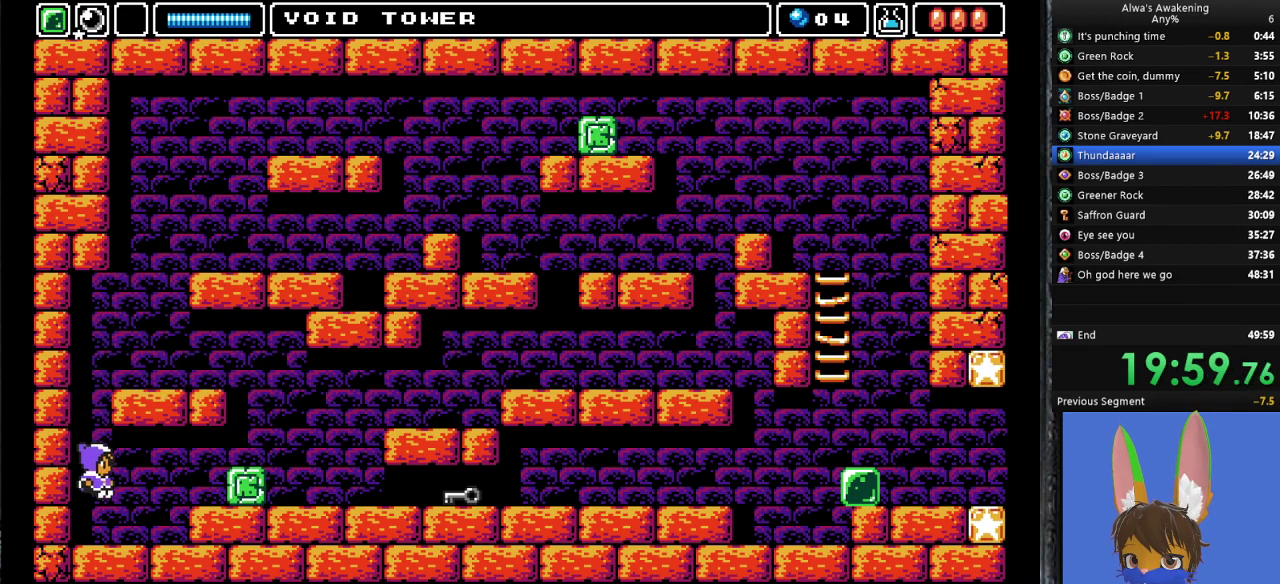
{"buttons": ["DPAD_RIGHT"], "left_stick": "center", "events": [[200, "CROSS", "down"], [267, "CROSS", "up"]]}
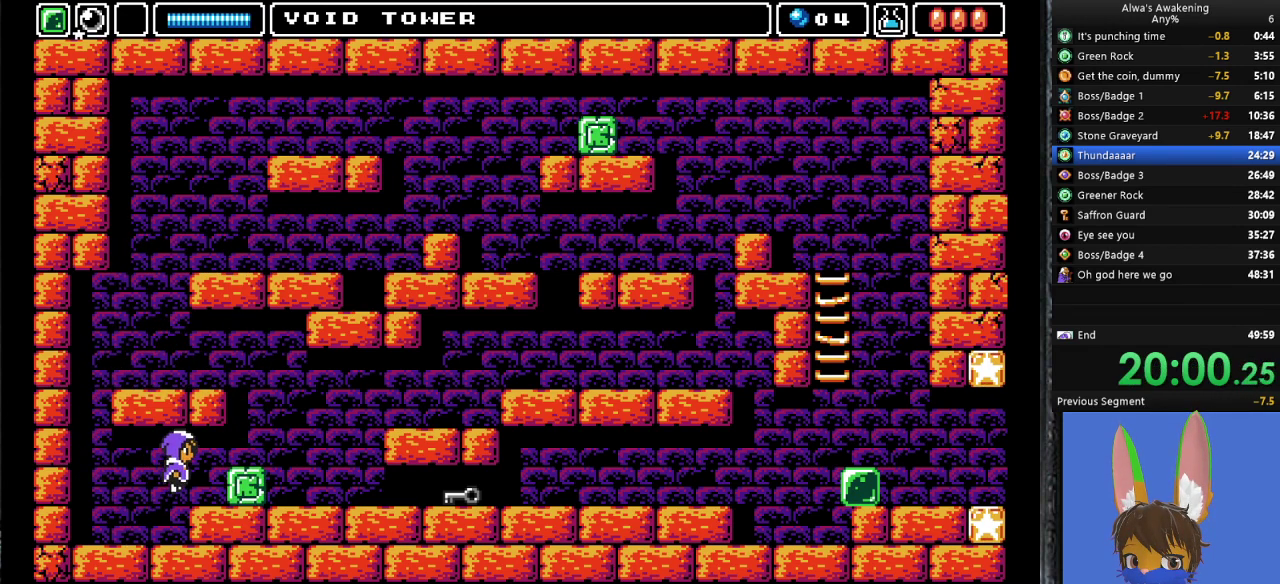
{"buttons": ["DPAD_RIGHT"], "left_stick": "center", "events": []}
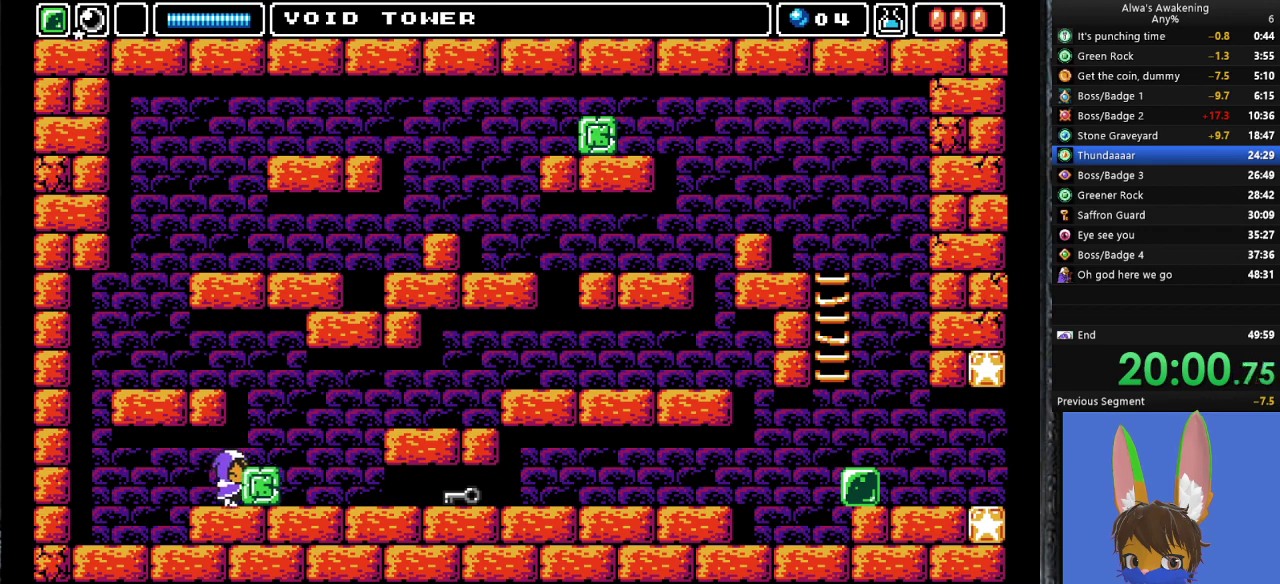
{"buttons": ["DPAD_RIGHT"], "left_stick": "center", "events": []}
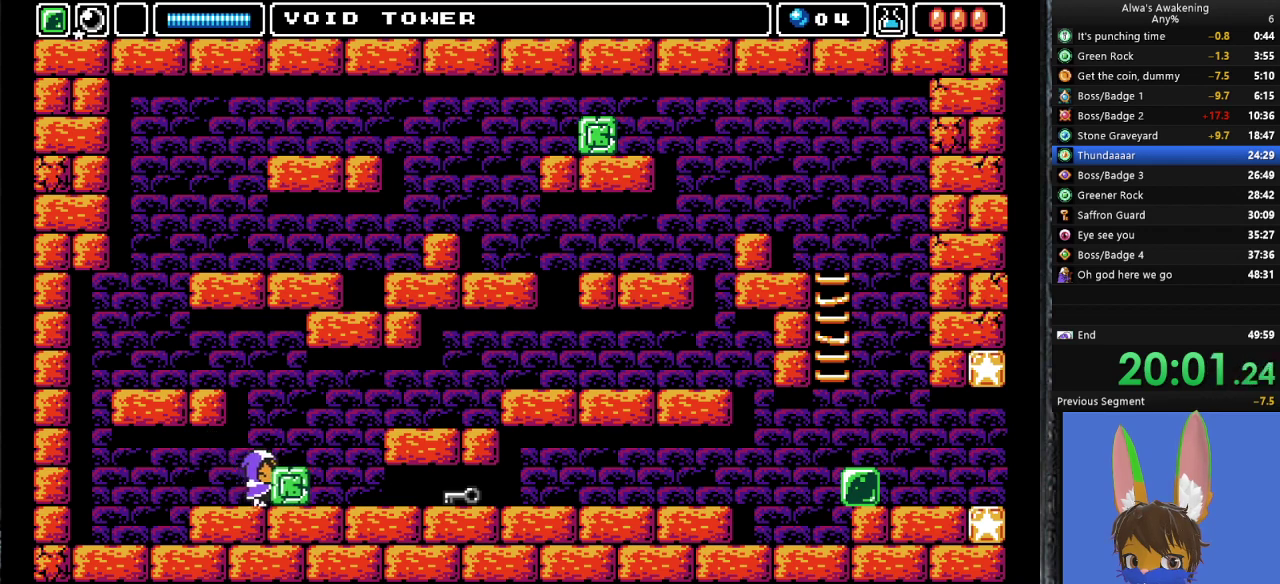
{"buttons": ["DPAD_RIGHT"], "left_stick": "center", "events": []}
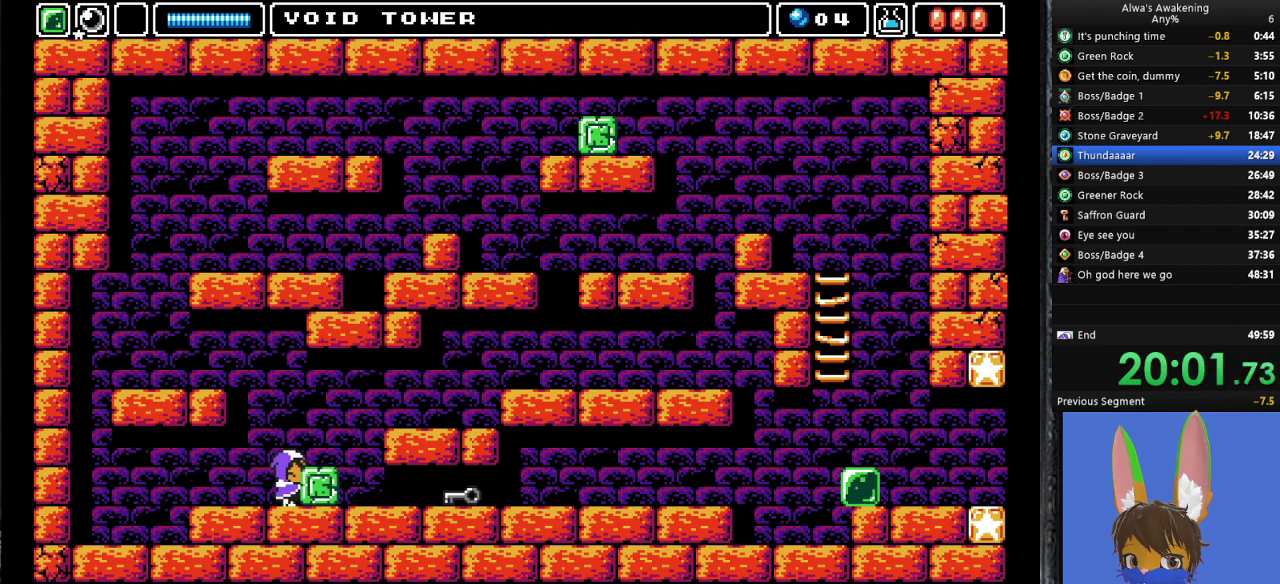
{"buttons": ["DPAD_RIGHT"], "left_stick": "center", "events": []}
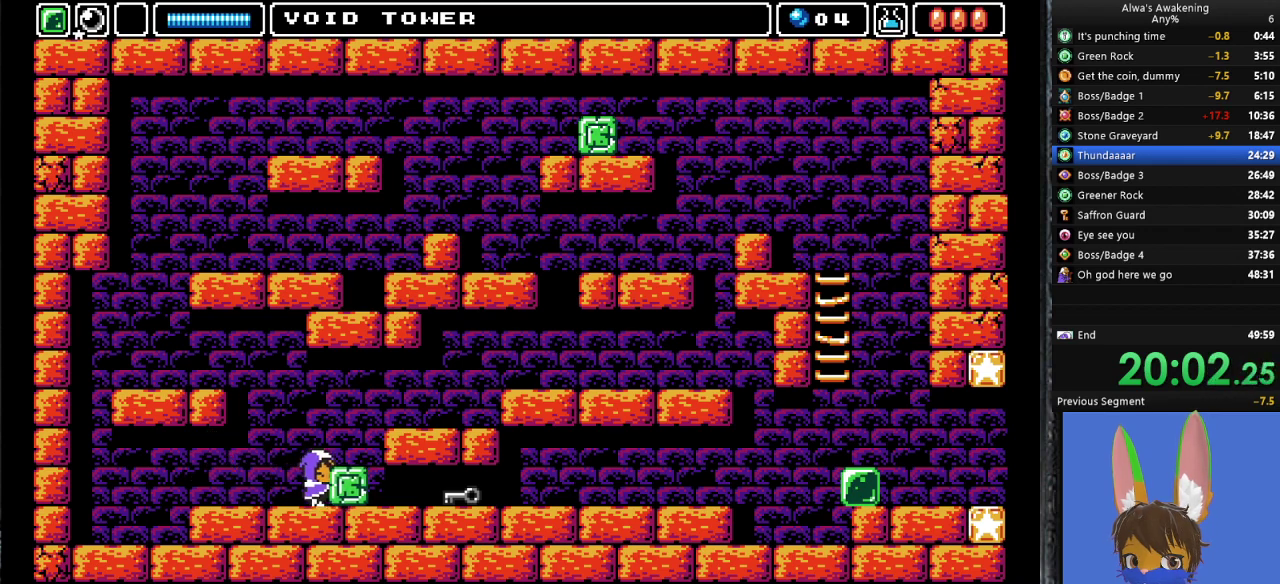
{"buttons": ["DPAD_RIGHT"], "left_stick": "center", "events": []}
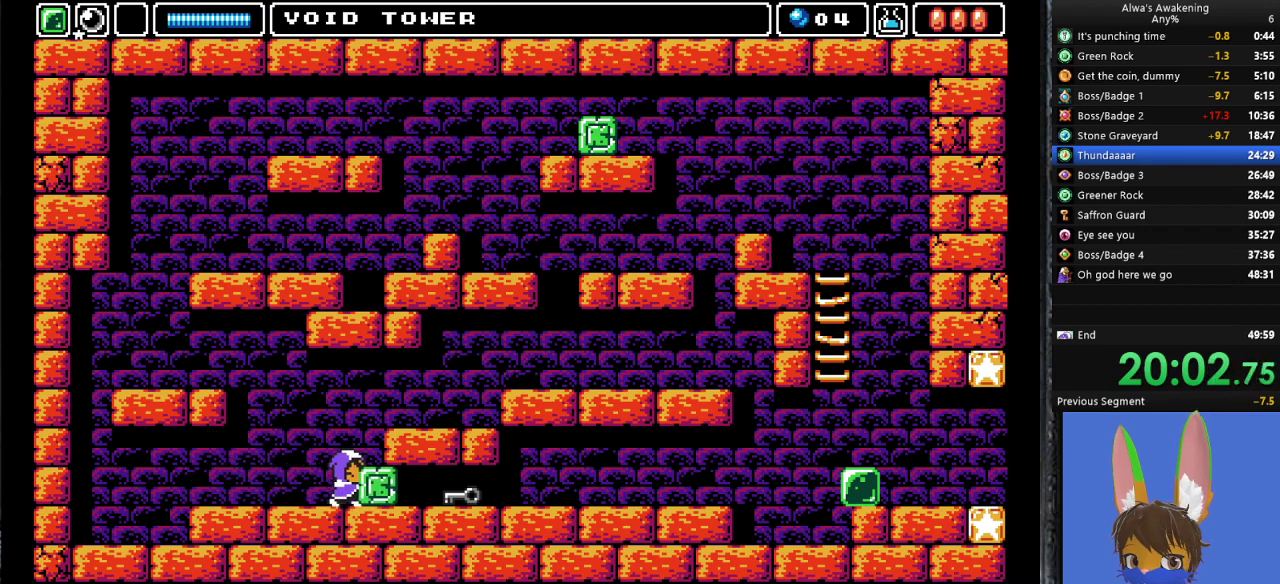
{"buttons": ["DPAD_RIGHT"], "left_stick": "center", "events": []}
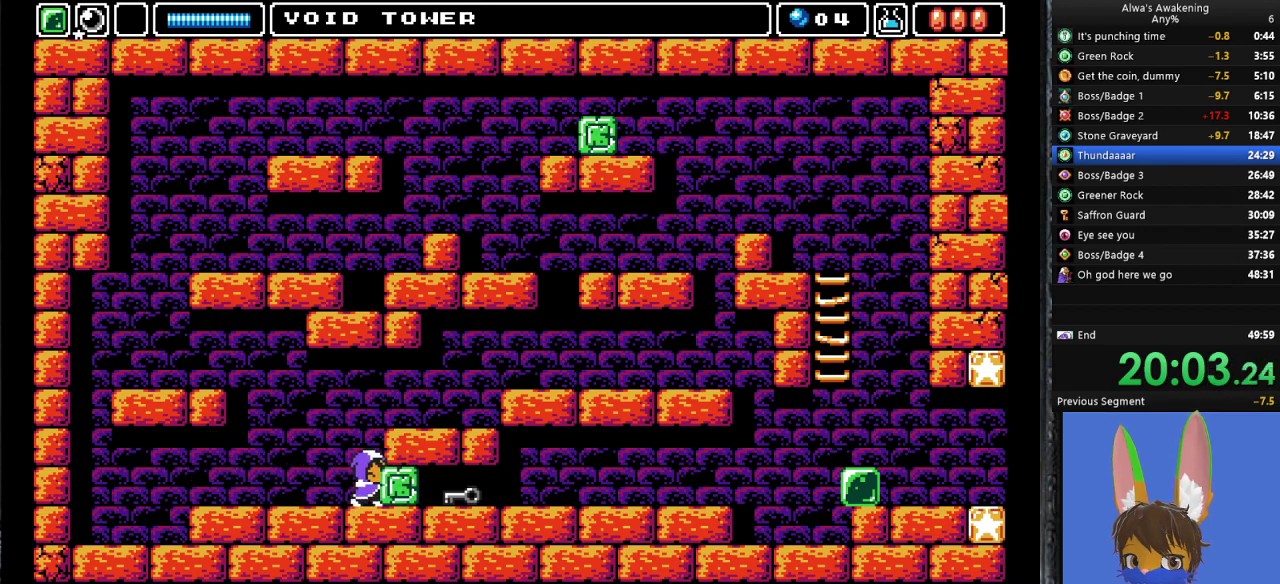
{"buttons": ["DPAD_RIGHT"], "left_stick": "center", "events": [[100, "DPAD_RIGHT", "up"], [133, "DPAD_LEFT", "down"], [467, "DPAD_LEFT", "up"], [467, "DPAD_RIGHT", "down"]]}
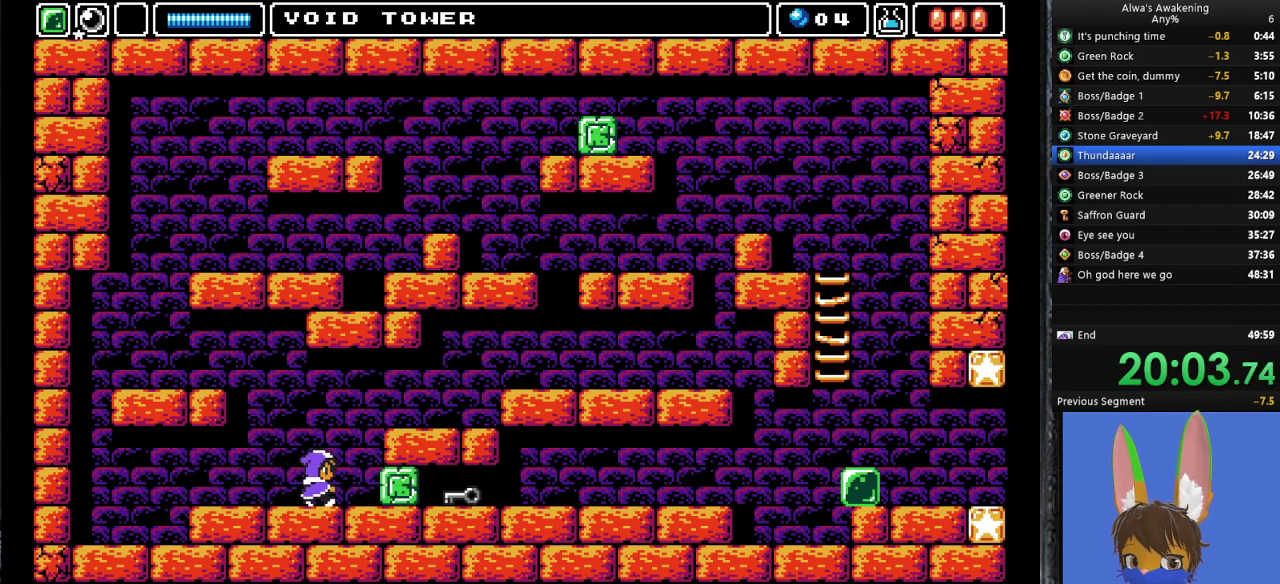
{"buttons": ["DPAD_RIGHT"], "left_stick": "center", "events": [[33, "DPAD_RIGHT", "up"], [33, "DPAD_UP", "down"], [67, "SQUARE", "down"], [167, "SQUARE", "up"], [267, "DPAD_UP", "up"], [333, "DPAD_RIGHT", "down"]]}
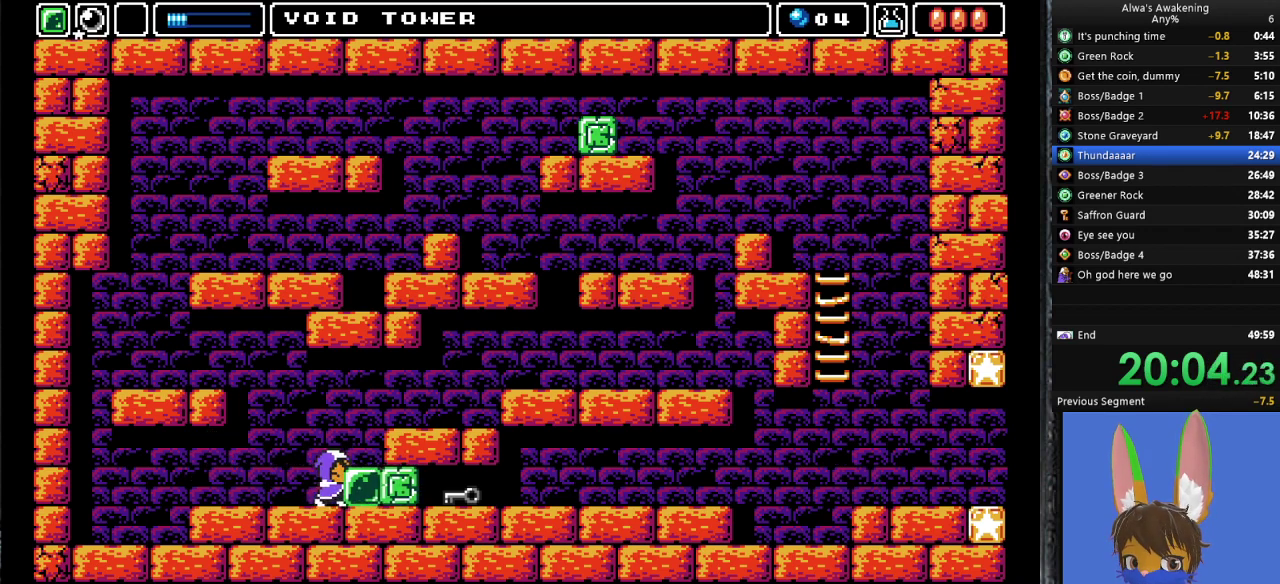
{"buttons": ["DPAD_RIGHT"], "left_stick": "center", "events": []}
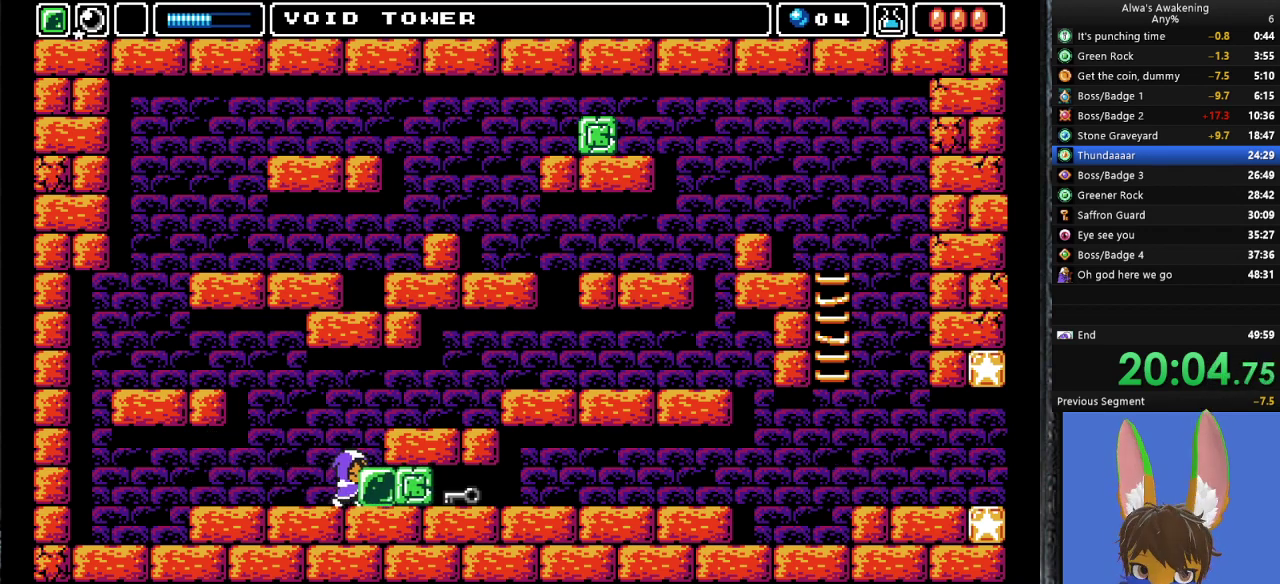
{"buttons": ["DPAD_RIGHT"], "left_stick": "center", "events": []}
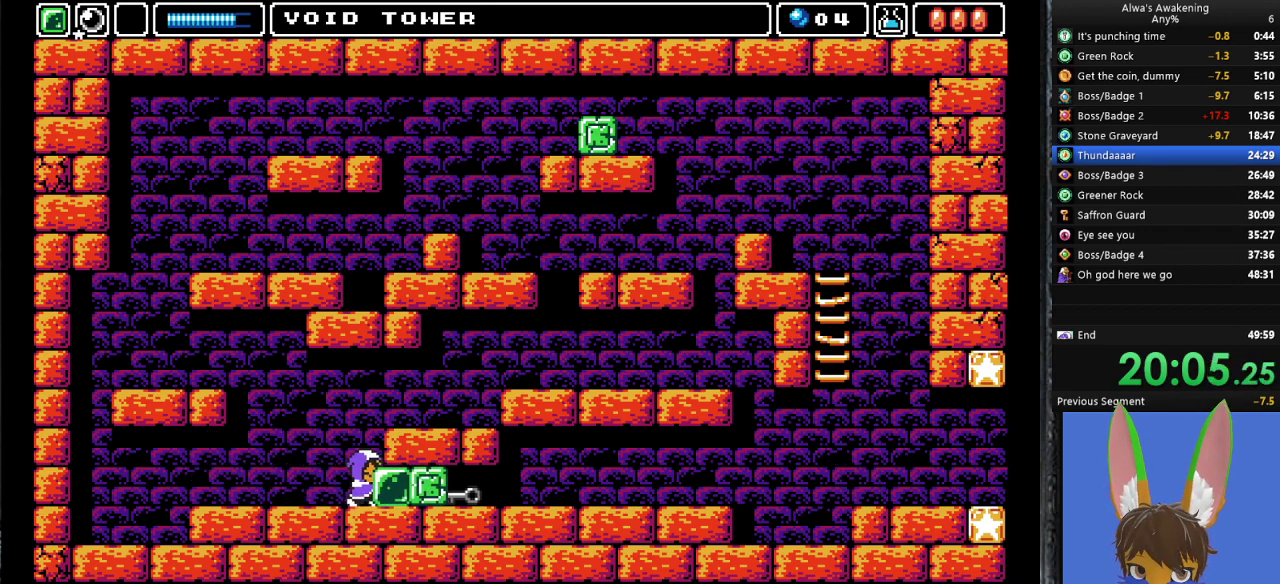
{"buttons": ["DPAD_UP"], "left_stick": "center", "events": [[500, "DPAD_RIGHT", "up"], [500, "DPAD_UP", "down"]]}
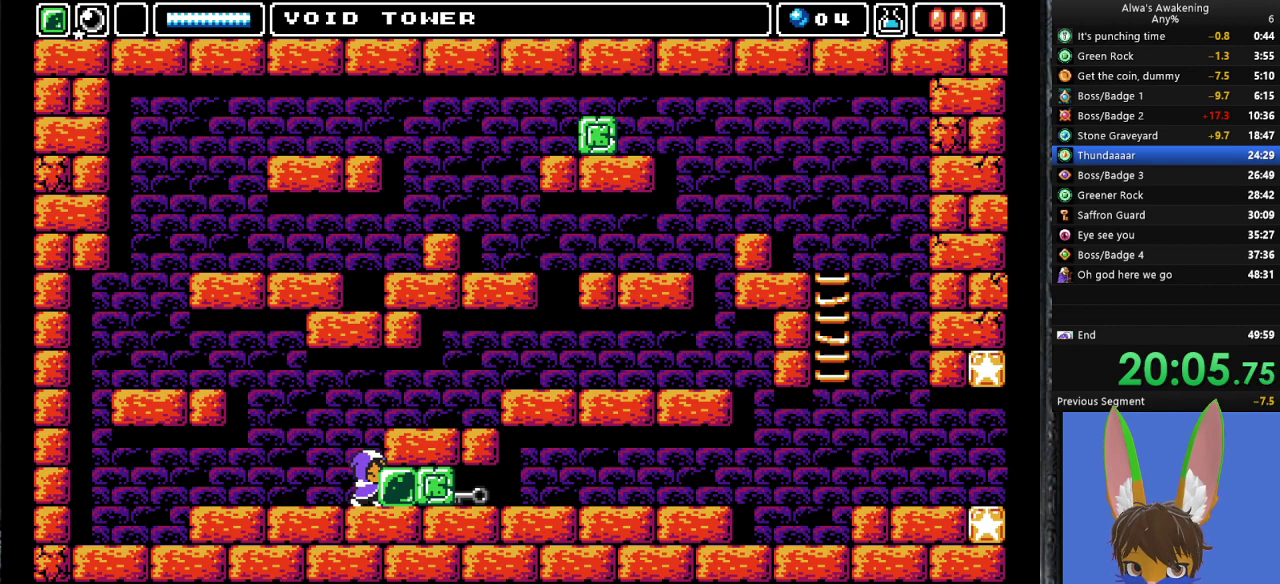
{"buttons": ["DPAD_LEFT"], "left_stick": "center", "events": [[33, "DPAD_LEFT", "down"], [33, "DPAD_UP", "up"], [67, "DPAD_UP", "down"], [100, "DPAD_LEFT", "up"], [133, "DPAD_RIGHT", "down"], [133, "DPAD_UP", "up"], [433, "DPAD_UP", "down"], [467, "DPAD_LEFT", "down"], [467, "DPAD_RIGHT", "up"], [467, "DPAD_UP", "up"]]}
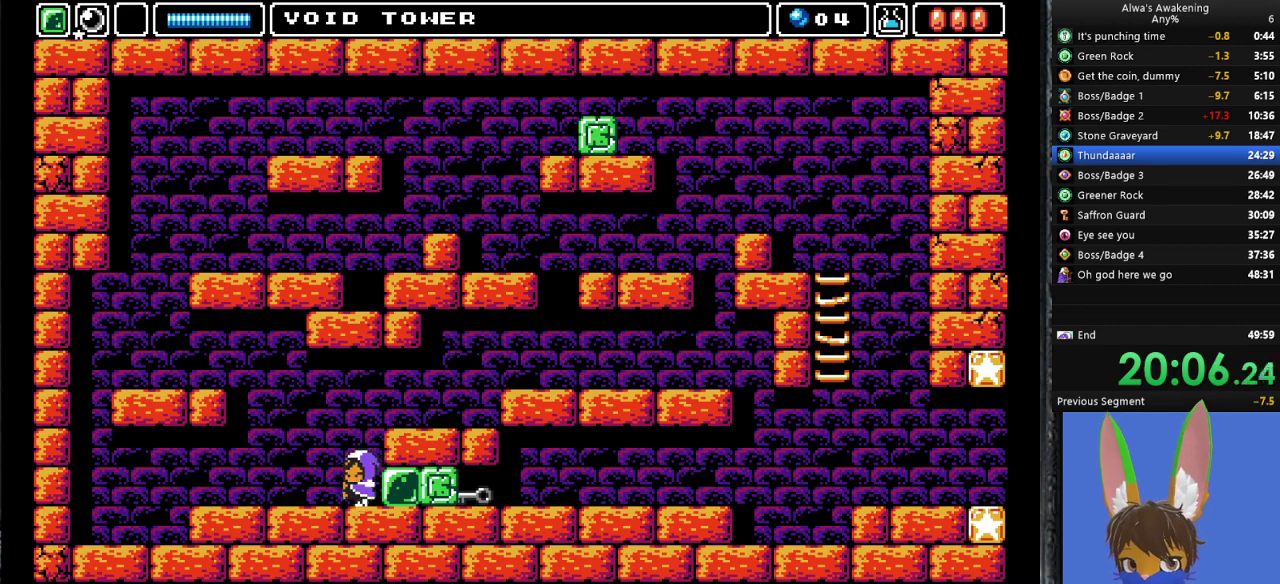
{"buttons": ["DPAD_LEFT"], "left_stick": "center", "events": [[67, "DPAD_UP", "down"], [100, "DPAD_LEFT", "up"], [100, "DPAD_RIGHT", "down"], [100, "DPAD_UP", "up"], [400, "DPAD_RIGHT", "up"], [433, "DPAD_LEFT", "down"]]}
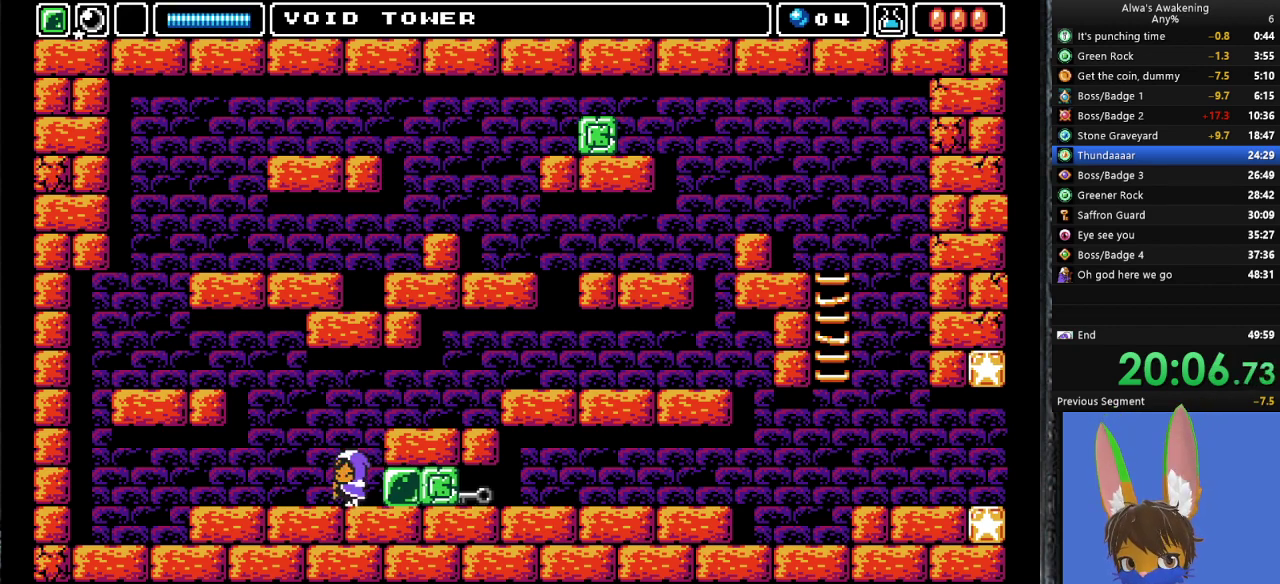
{"buttons": [], "left_stick": "center", "events": [[33, "DPAD_LEFT", "up"], [67, "DPAD_RIGHT", "down"], [367, "DPAD_RIGHT", "up"], [400, "DPAD_LEFT", "down"], [467, "DPAD_LEFT", "up"]]}
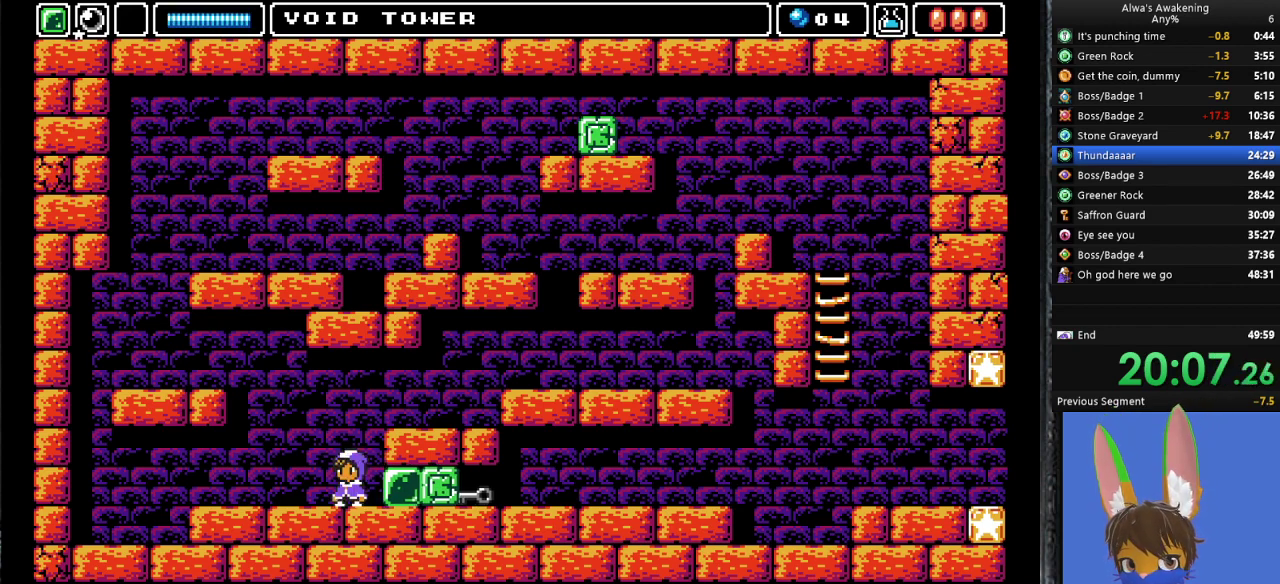
{"buttons": ["SQUARE"], "left_stick": "center", "events": [[67, "CROSS", "down"], [200, "CROSS", "up"], [500, "SQUARE", "down"]]}
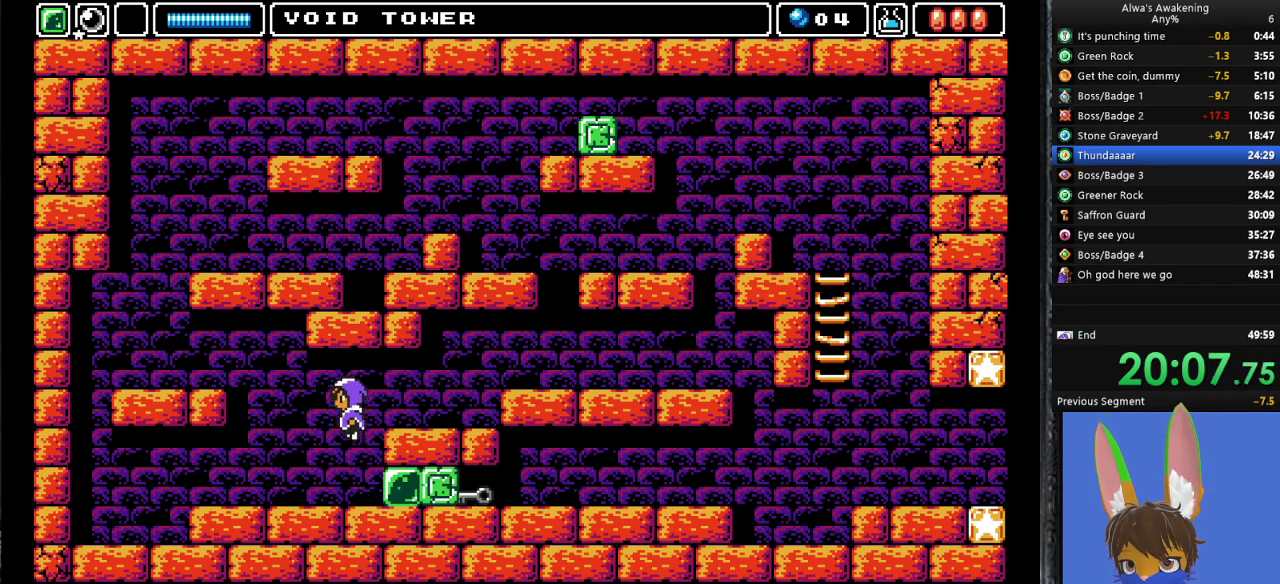
{"buttons": ["DPAD_RIGHT"], "left_stick": "center", "events": [[133, "SQUARE", "up"], [167, "DPAD_RIGHT", "down"]]}
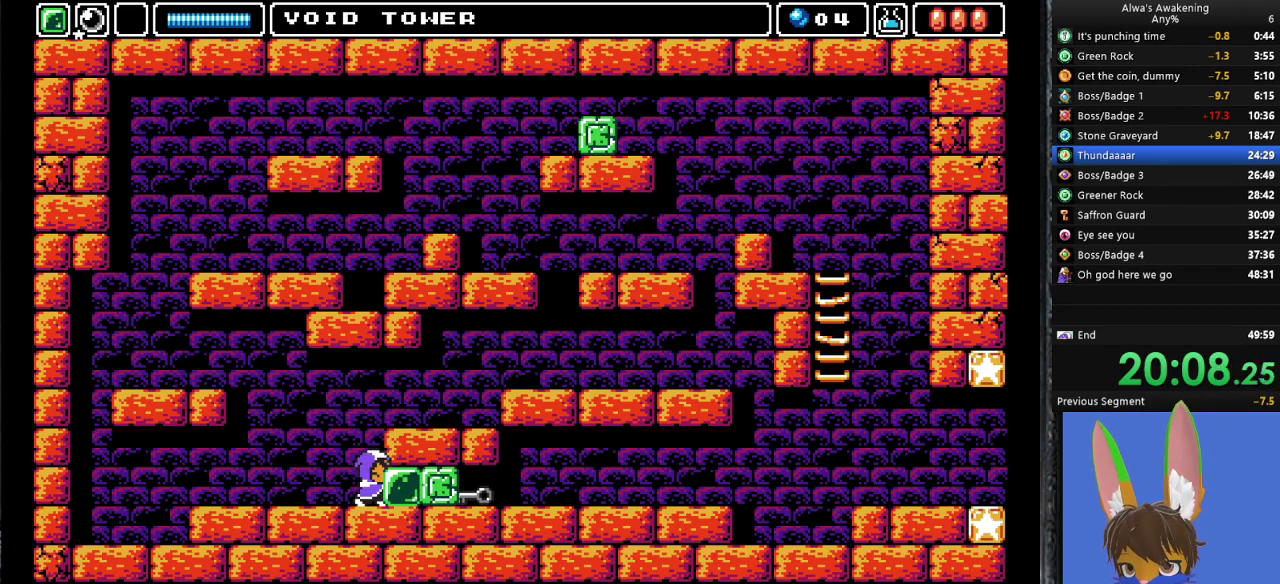
{"buttons": ["CROSS"], "left_stick": "center", "events": [[133, "DPAD_RIGHT", "up"], [200, "DPAD_LEFT", "down"], [267, "DPAD_LEFT", "up"], [467, "CROSS", "down"]]}
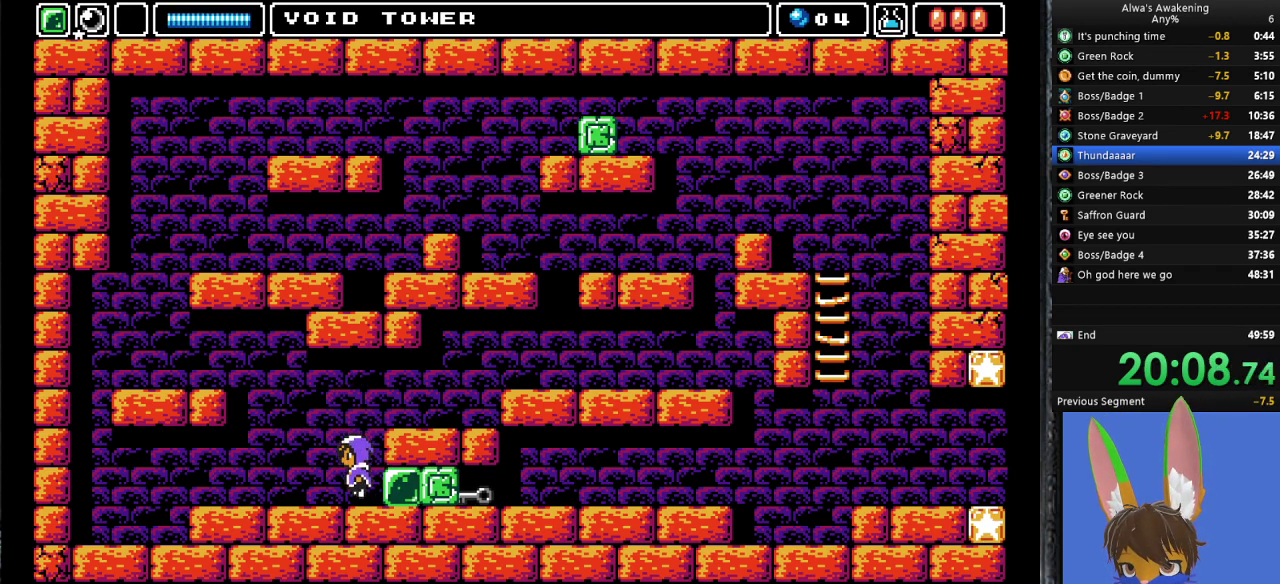
{"buttons": ["SQUARE", "DPAD_RIGHT"], "left_stick": "center", "events": [[33, "CROSS", "up"], [467, "SQUARE", "down"], [500, "DPAD_RIGHT", "down"]]}
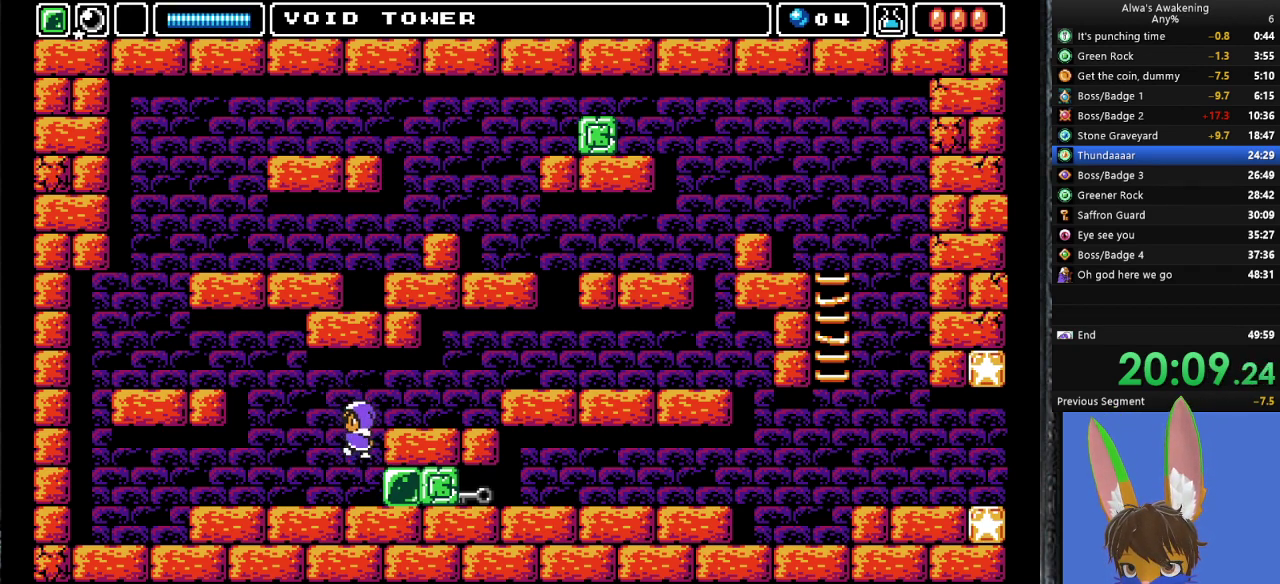
{"buttons": [], "left_stick": "center", "events": [[100, "SQUARE", "up"], [467, "DPAD_RIGHT", "up"]]}